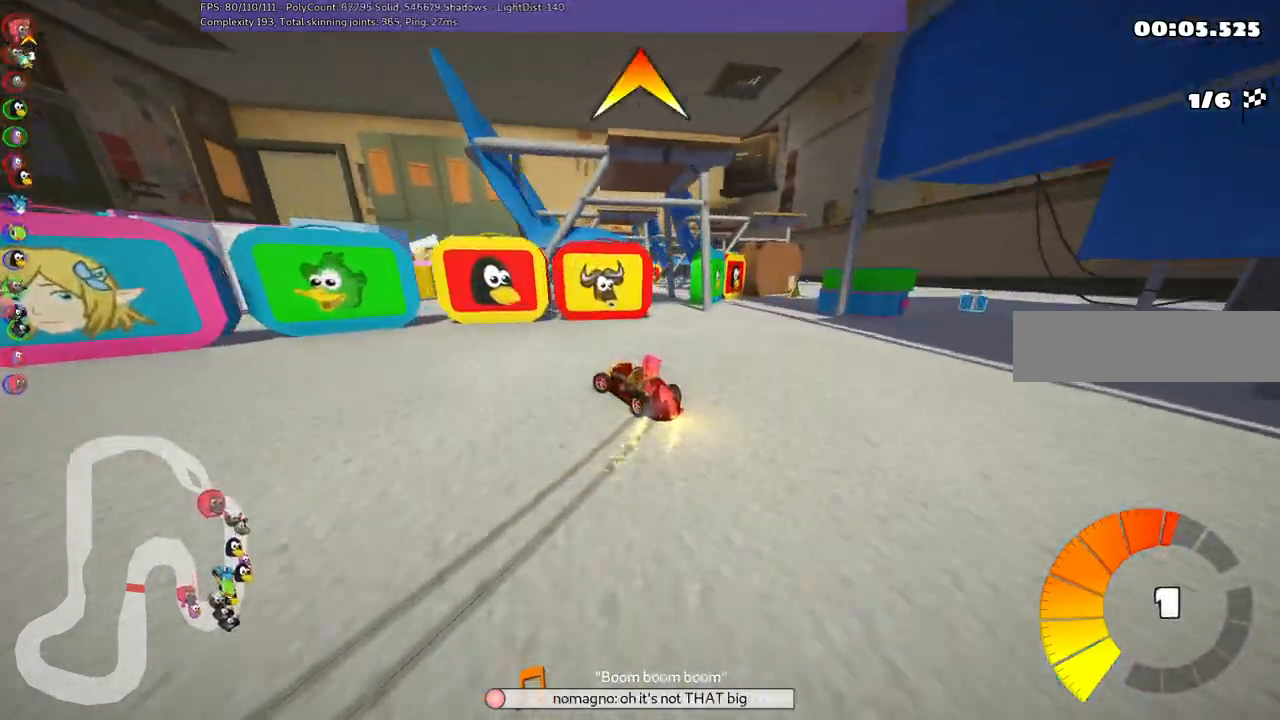
Gameplay with keyboard; each line is a JSON object with the keys held at the frame after it. "events" lists presses ("down") and releases ("up") of ".", "/", "alt_r", "b", "c", "comma", "ctrl_r", "d", "down", "f", "g", "h", "j", "k", "l", "left", "m", "n", "quote", "return", "right", "semicolon", "shift_r", "space", "super", "up" and "v" between this image and that frame as [ms after this image, input, new state], when the widget could be followed in between. No other keys are recorded. Mouse input is not recorded.
{"keys": ["left", "m", "right", "up"], "events": [[250, "left", "up"], [350, "space", "down"], [433, "space", "up"], [483, "left", "down"]]}
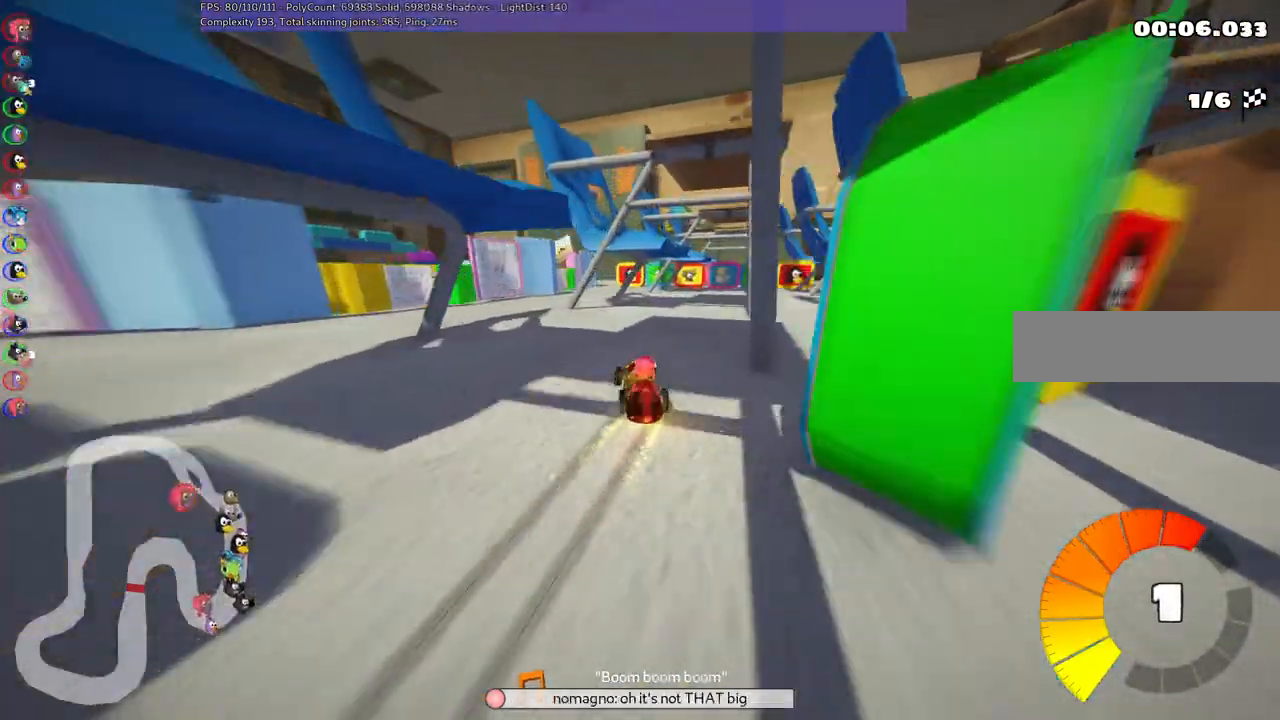
{"keys": ["m", "right", "up"], "events": [[167, "left", "up"], [317, "left", "down"], [367, "left", "up"]]}
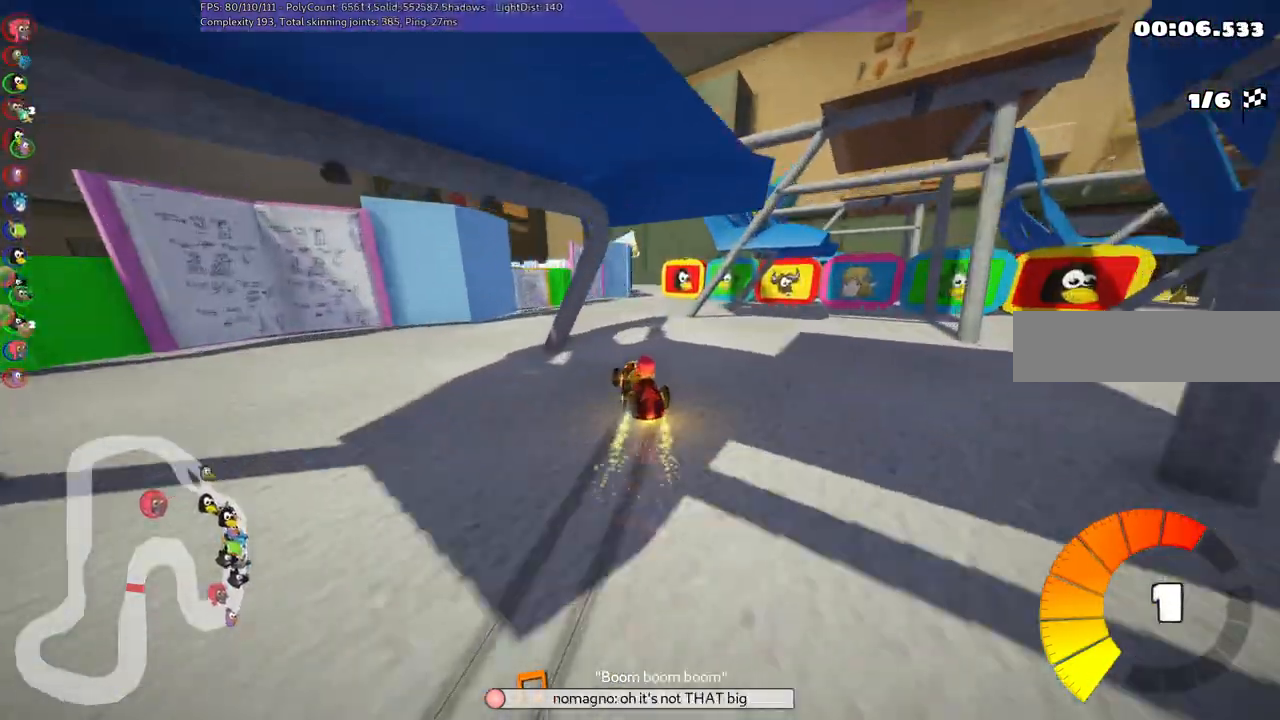
{"keys": ["m", "right", "up"], "events": [[150, "left", "down"], [250, "left", "up"]]}
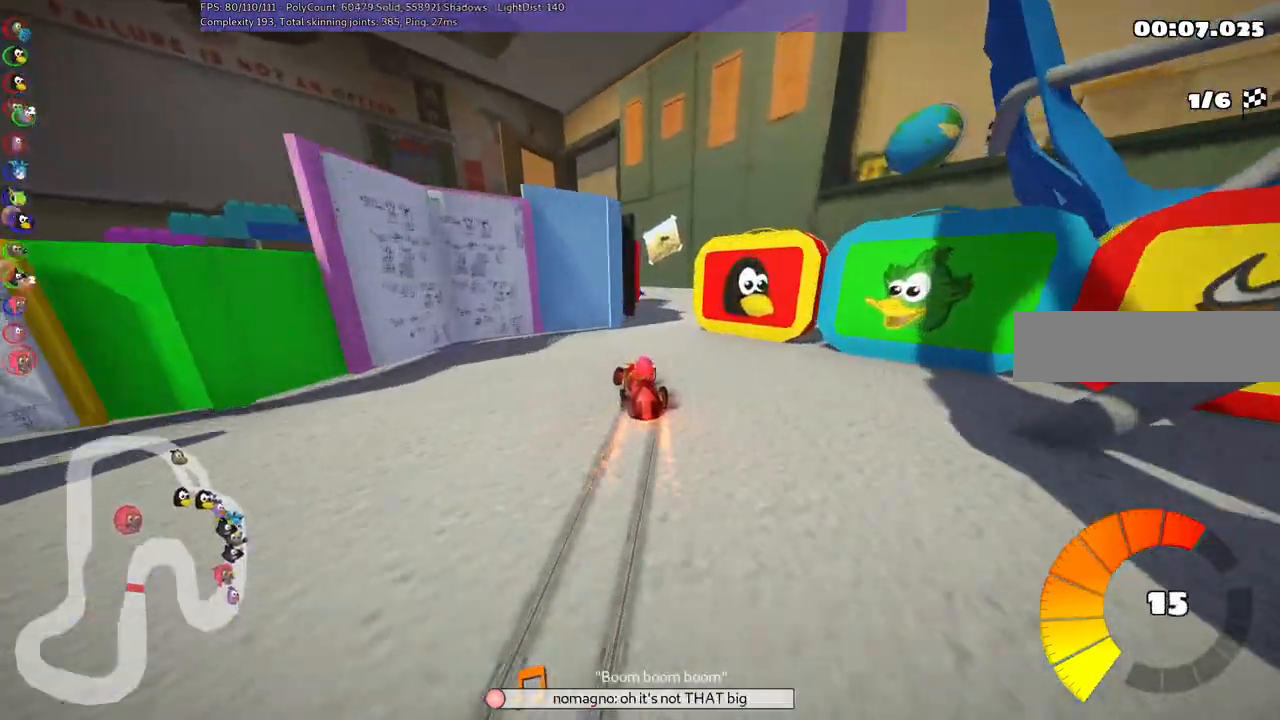
{"keys": ["left", "m", "up"], "events": [[450, "left", "down"], [450, "right", "up"]]}
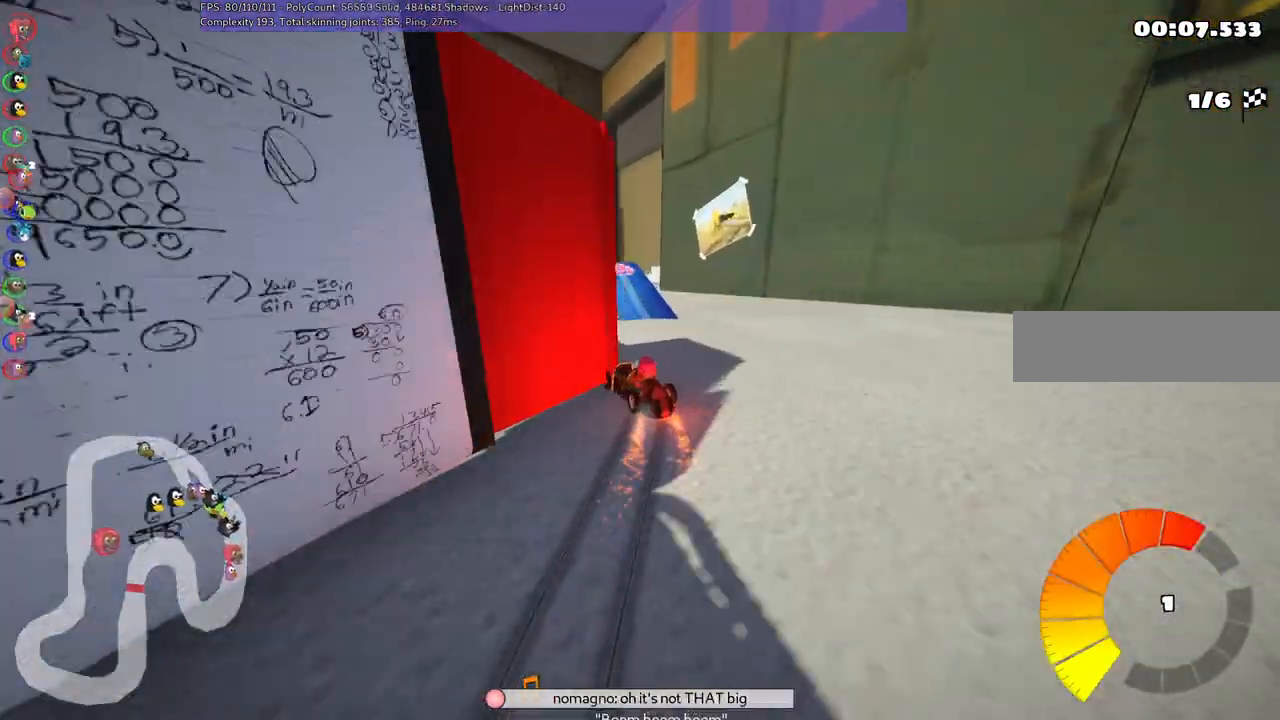
{"keys": ["up"], "events": [[100, "left", "up"], [100, "right", "down"], [183, "m", "up"], [367, "right", "up"]]}
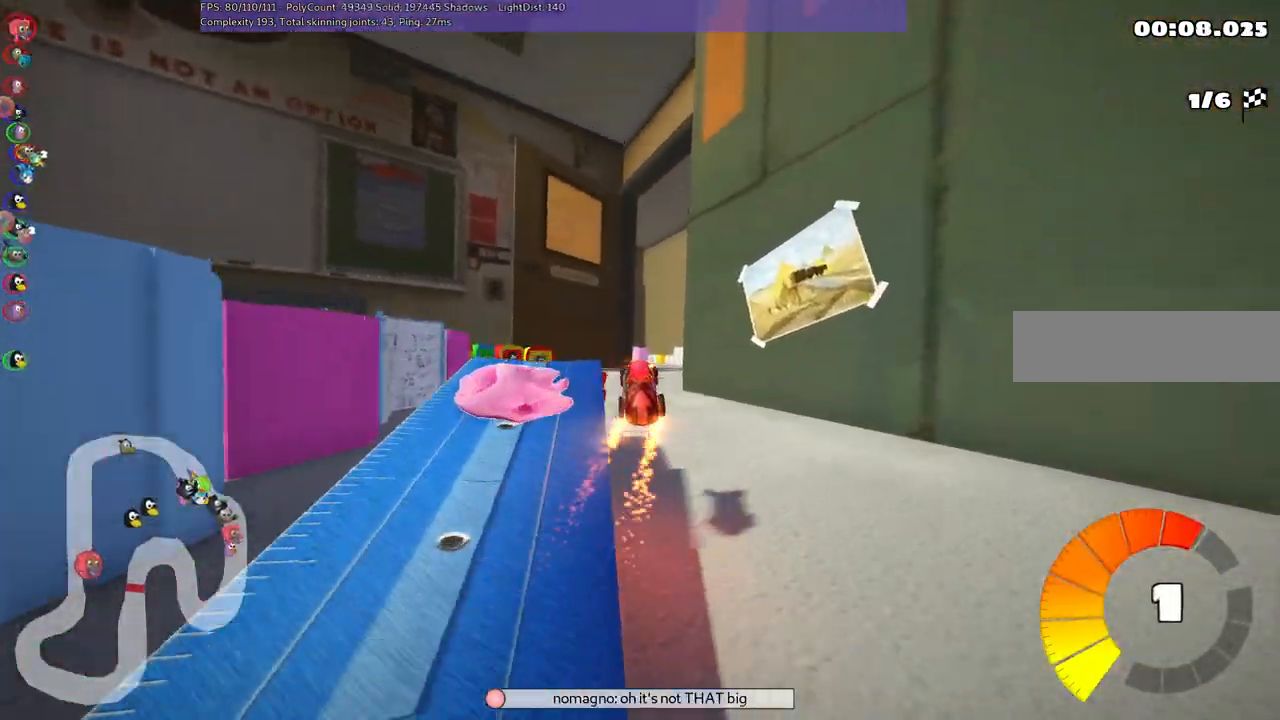
{"keys": ["m", "right", "up"], "events": [[450, "m", "down"], [500, "right", "down"]]}
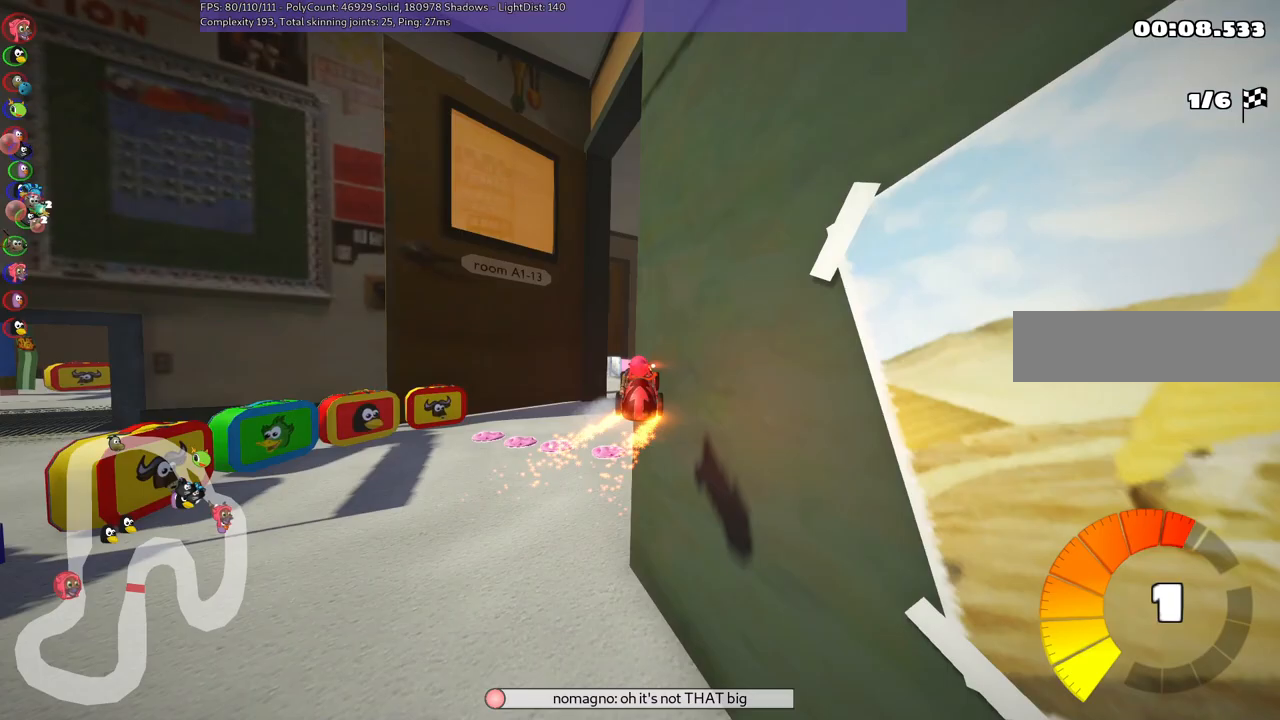
{"keys": ["right", "up"], "events": [[467, "m", "up"]]}
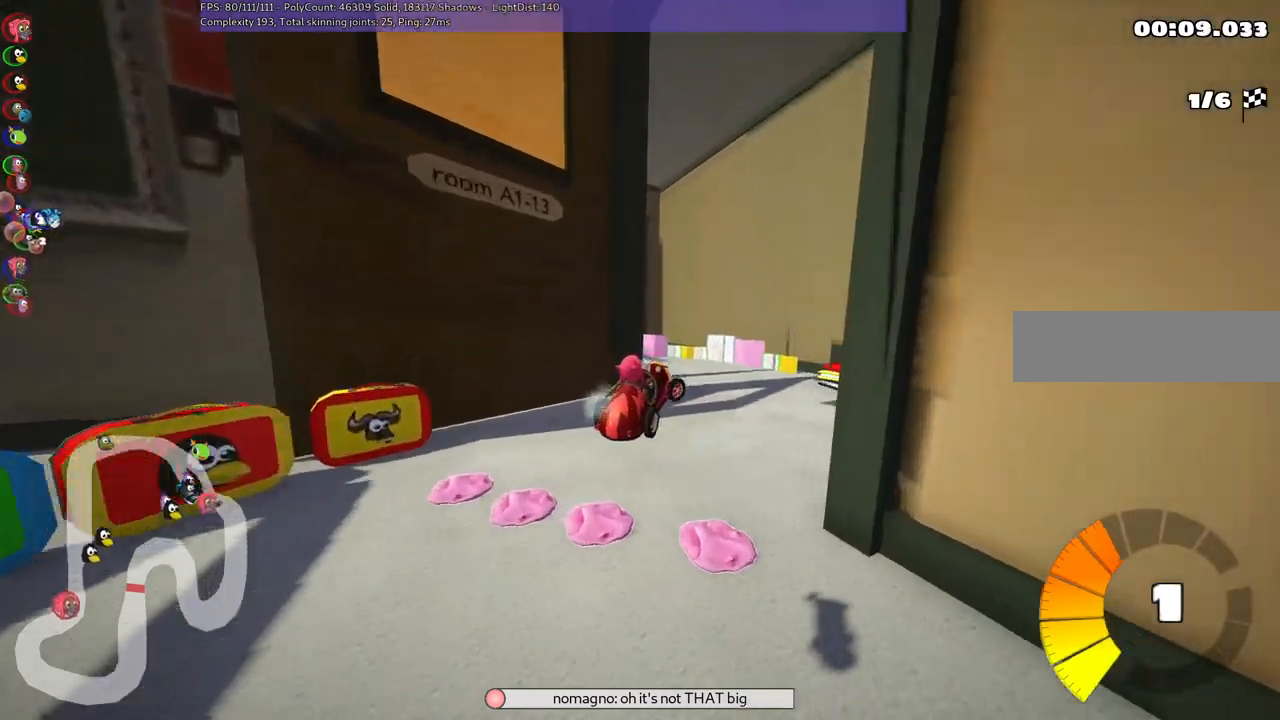
{"keys": ["right", "up"], "events": []}
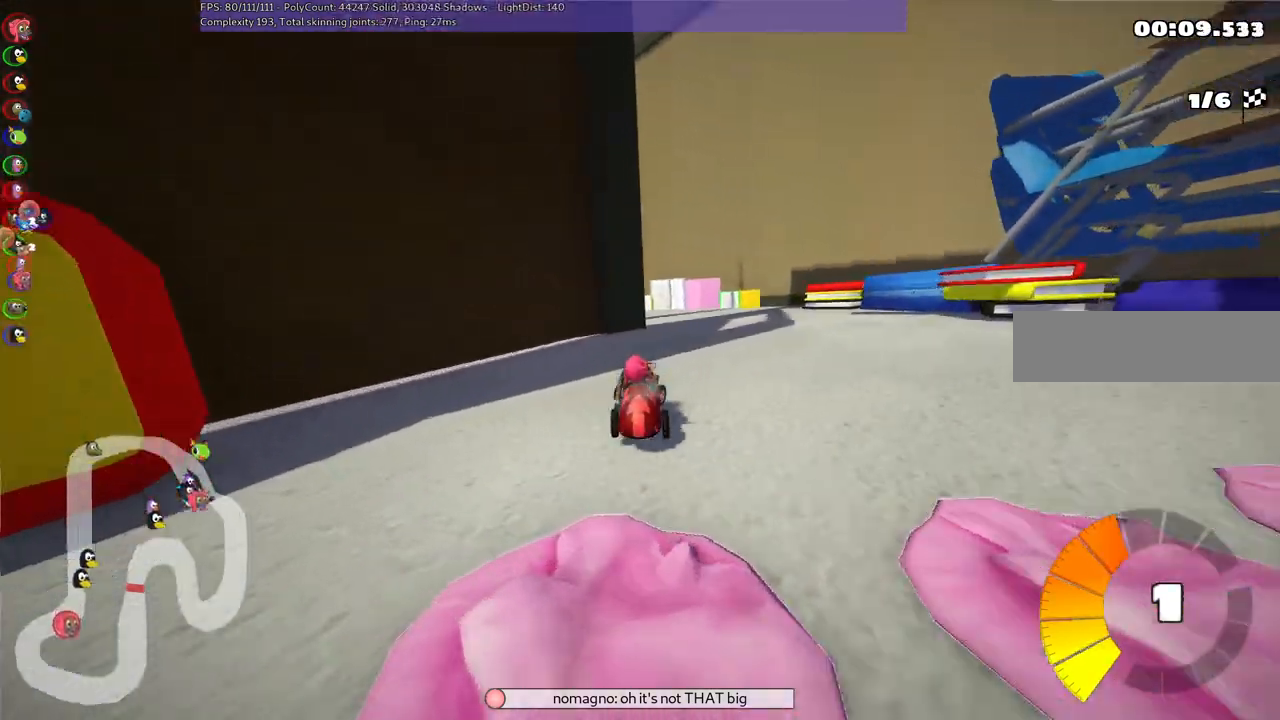
{"keys": ["m", "up"], "events": [[183, "left", "down"], [183, "right", "up"], [233, "m", "down"], [283, "right", "down"], [333, "left", "up"], [467, "right", "up"]]}
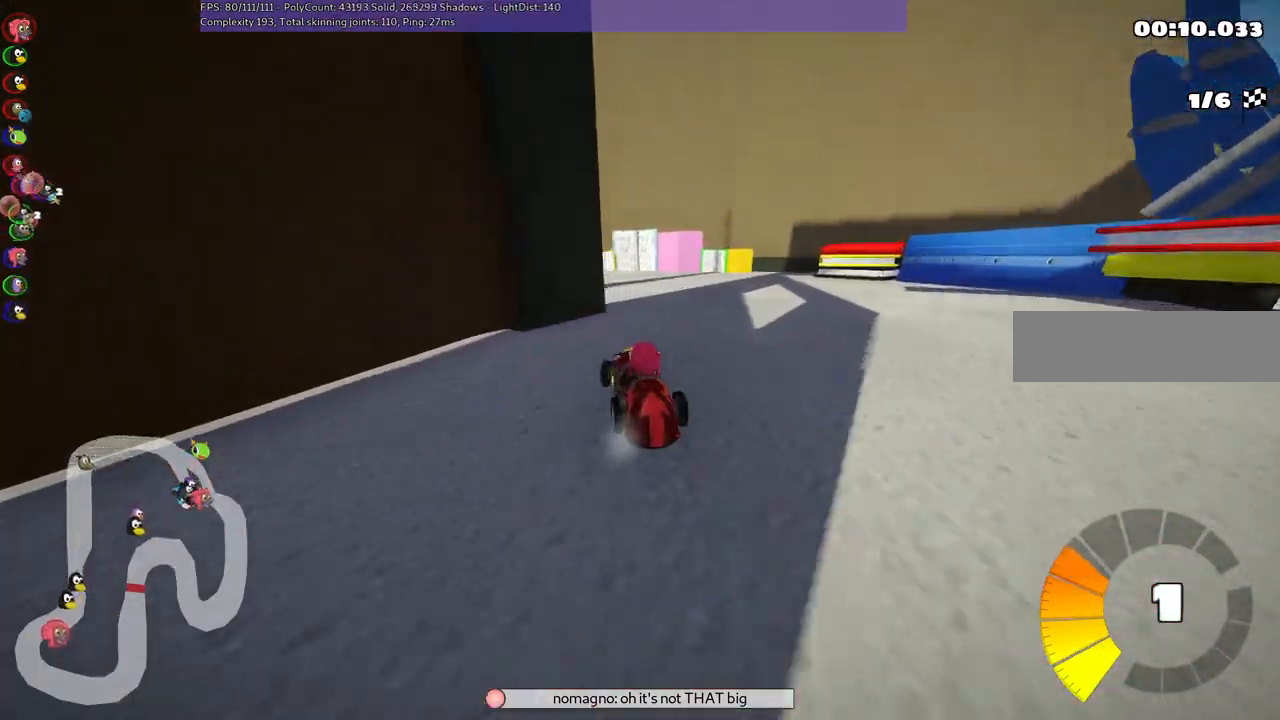
{"keys": ["left", "m", "up"], "events": [[17, "left", "down"], [67, "right", "down"], [117, "left", "up"], [350, "left", "down"], [500, "right", "up"]]}
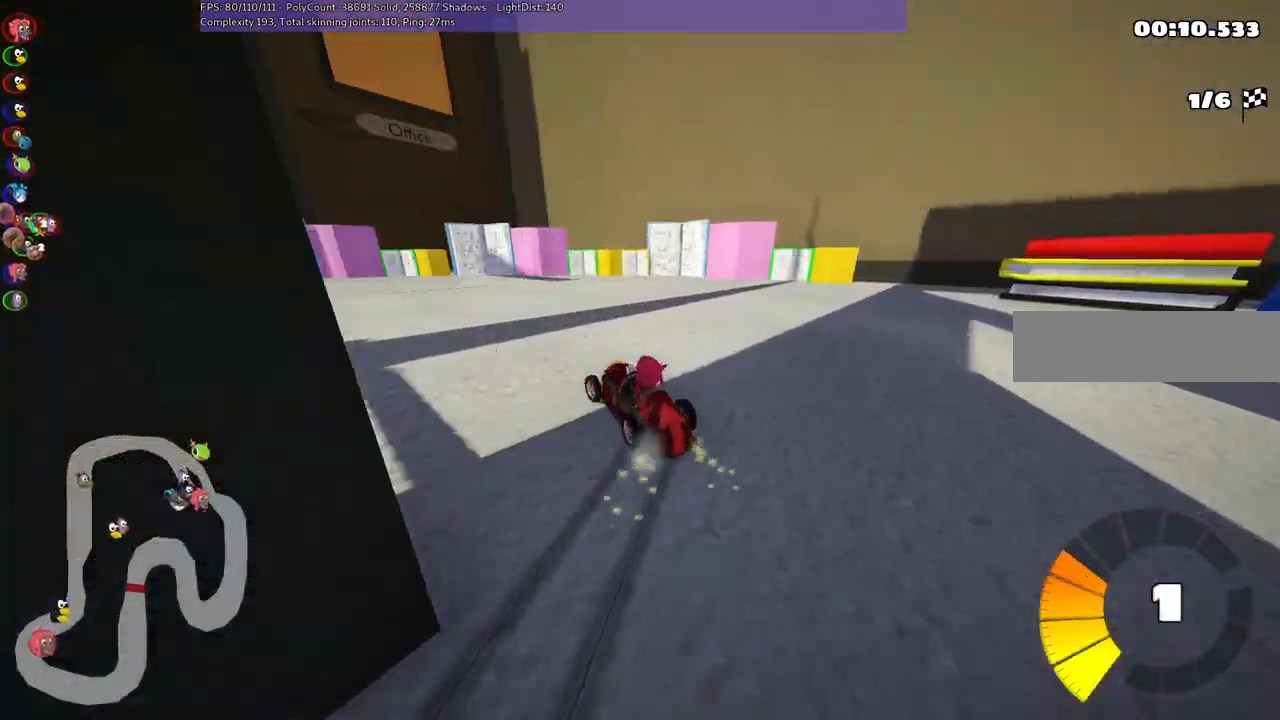
{"keys": ["left", "up"], "events": [[233, "m", "up"]]}
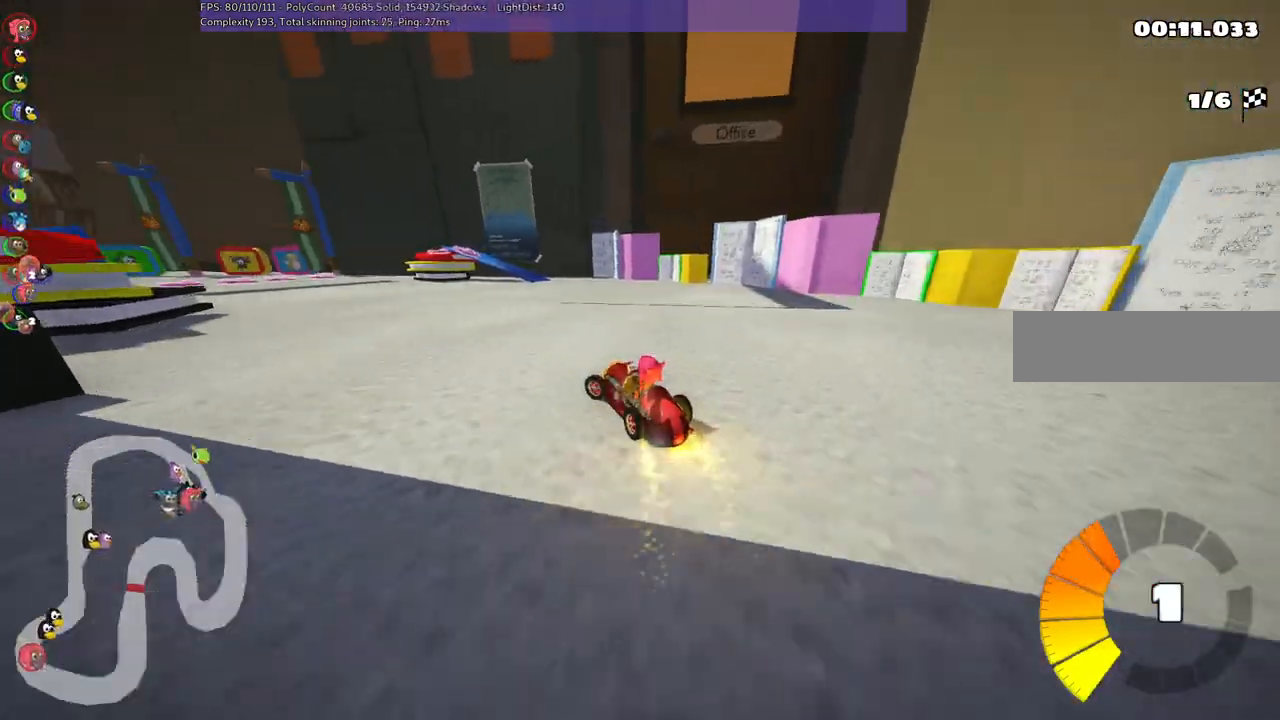
{"keys": ["up"], "events": [[200, "left", "up"], [350, "right", "down"], [500, "right", "up"]]}
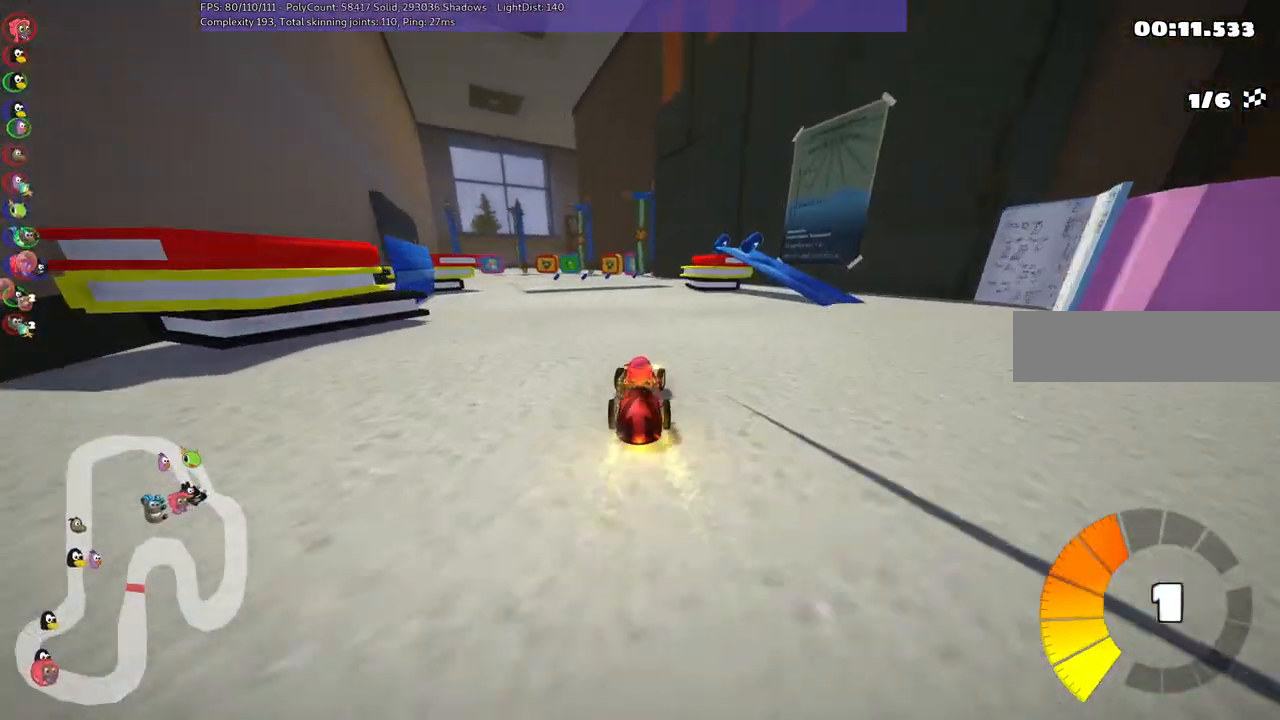
{"keys": ["m", "right", "up"], "events": [[33, "left", "down"], [33, "m", "down"], [133, "right", "down"], [183, "left", "up"], [383, "left", "down"], [467, "left", "up"]]}
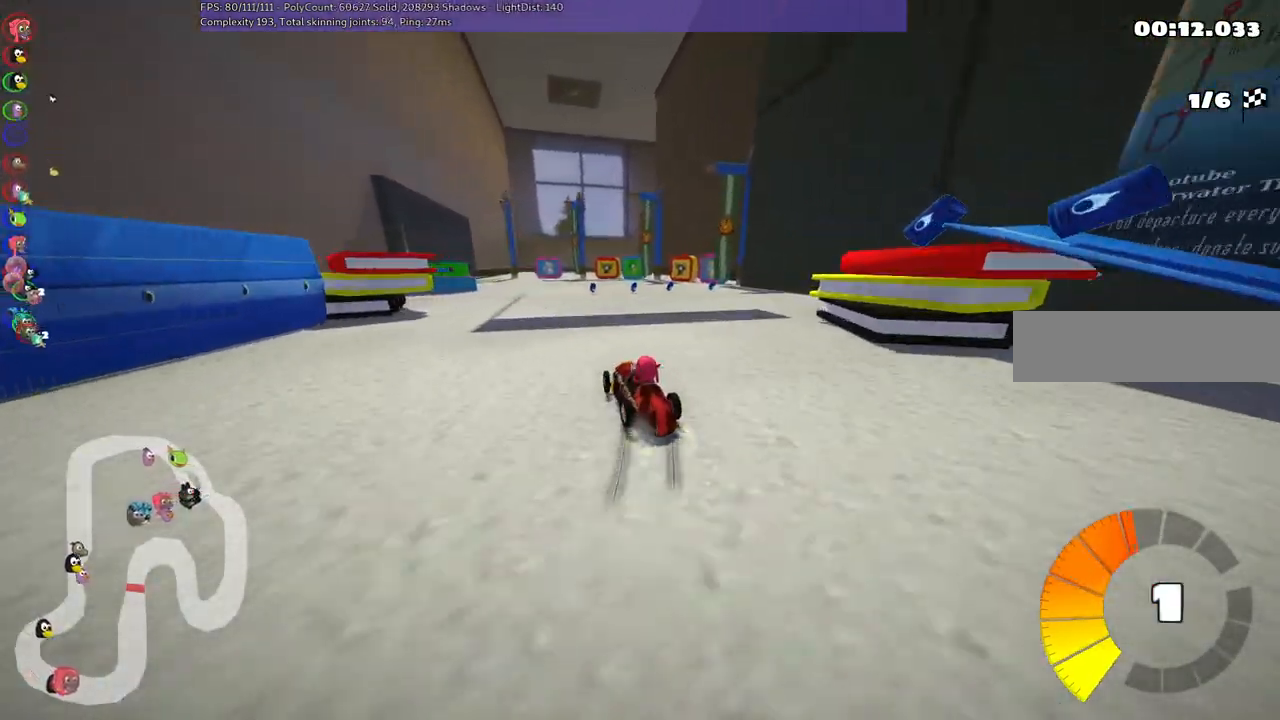
{"keys": ["left", "m", "right", "up"], "events": [[217, "left", "down"], [350, "left", "up"], [450, "left", "down"]]}
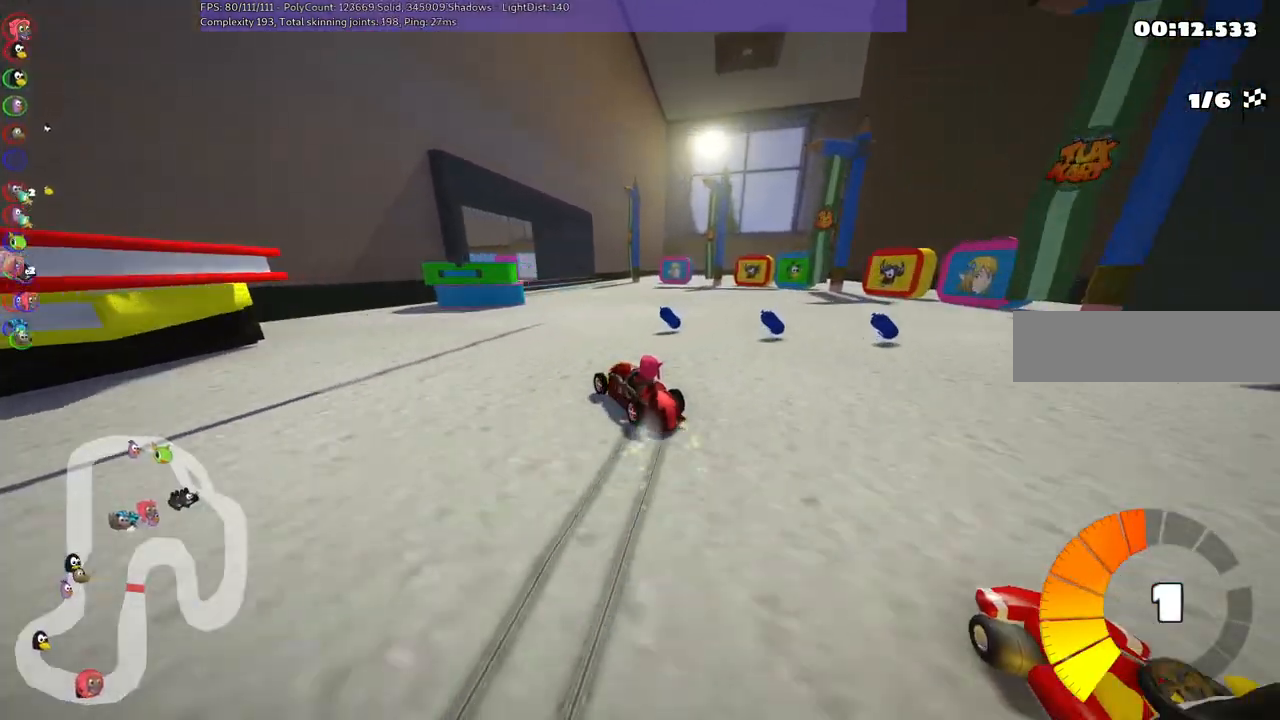
{"keys": ["up"], "events": [[83, "right", "up"], [183, "n", "down"], [233, "m", "up"], [317, "left", "up"], [367, "n", "up"]]}
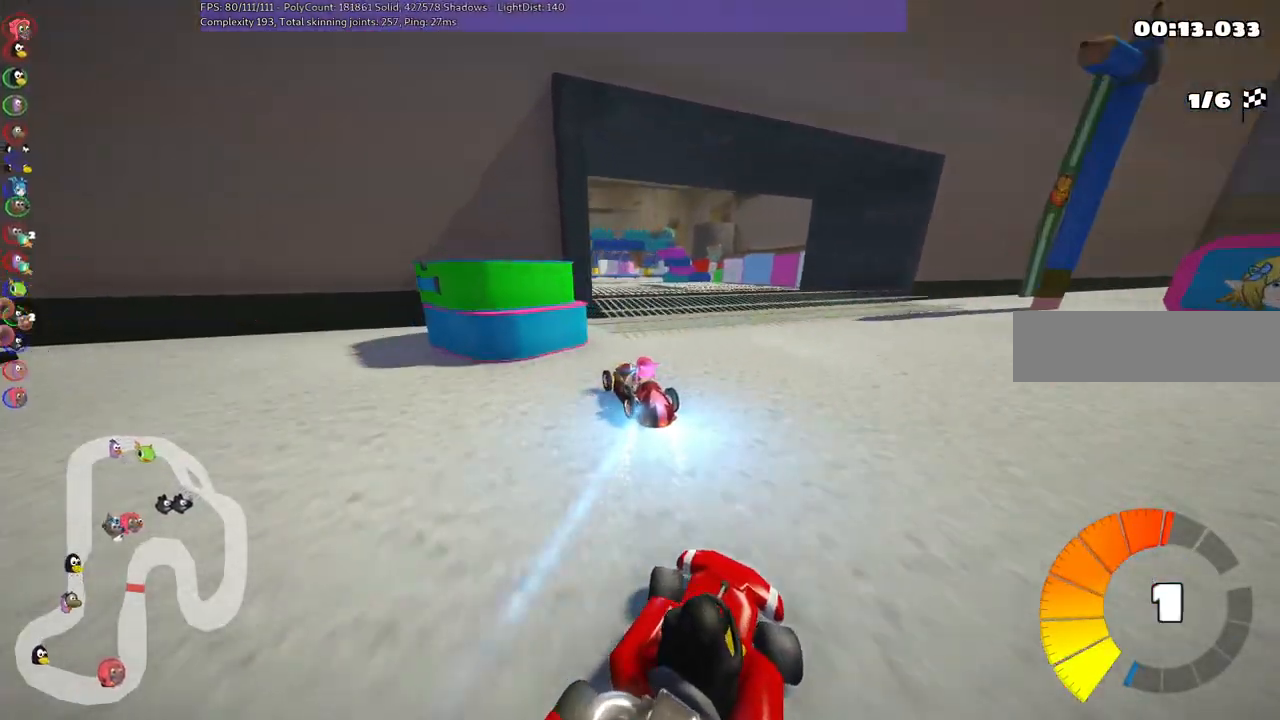
{"keys": ["up"], "events": [[150, "right", "down"], [300, "right", "up"]]}
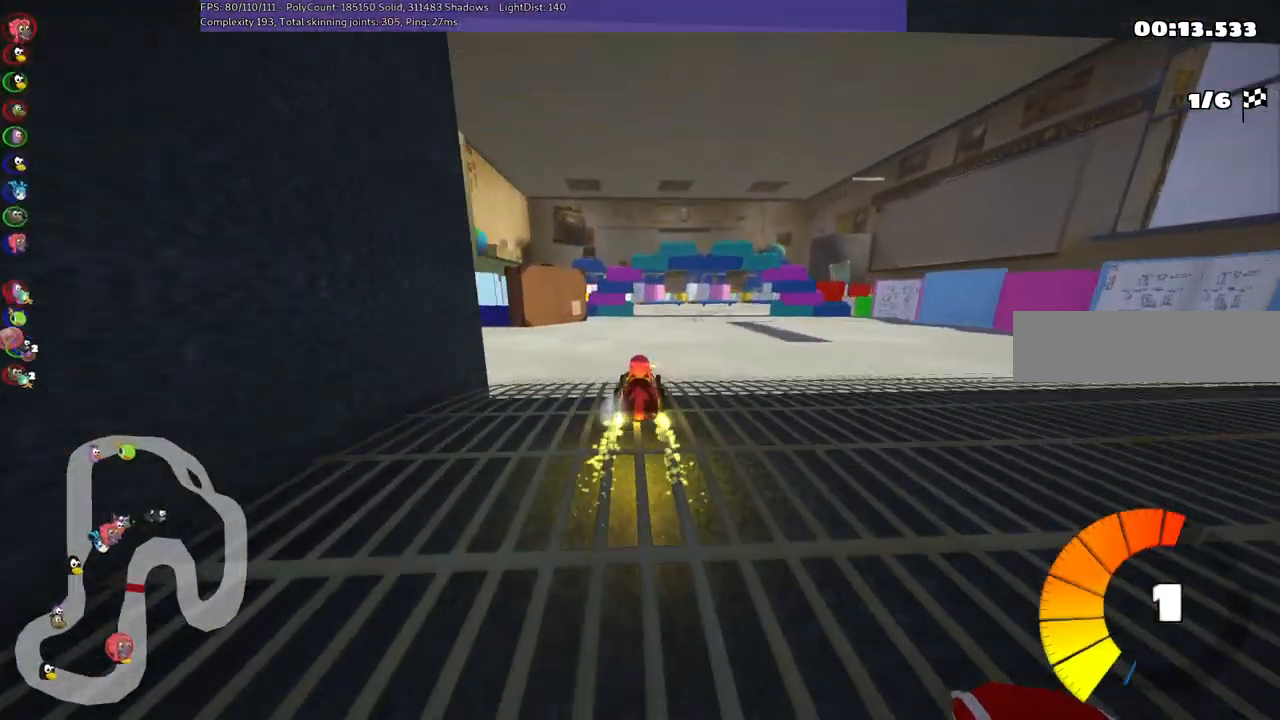
{"keys": ["left", "m", "up"], "events": [[183, "left", "down"], [267, "left", "up"], [317, "m", "down"], [317, "right", "down"], [367, "left", "down"], [417, "right", "up"]]}
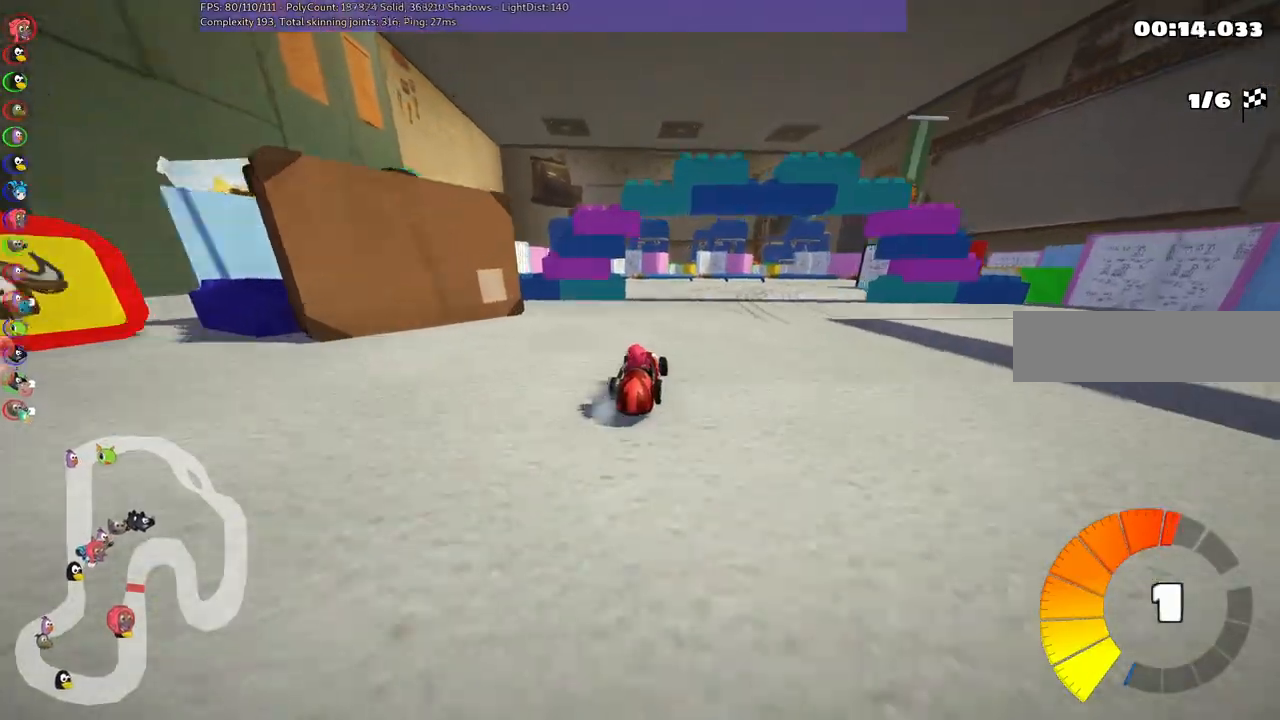
{"keys": ["left", "m", "up"], "events": [[200, "right", "down"], [300, "right", "up"]]}
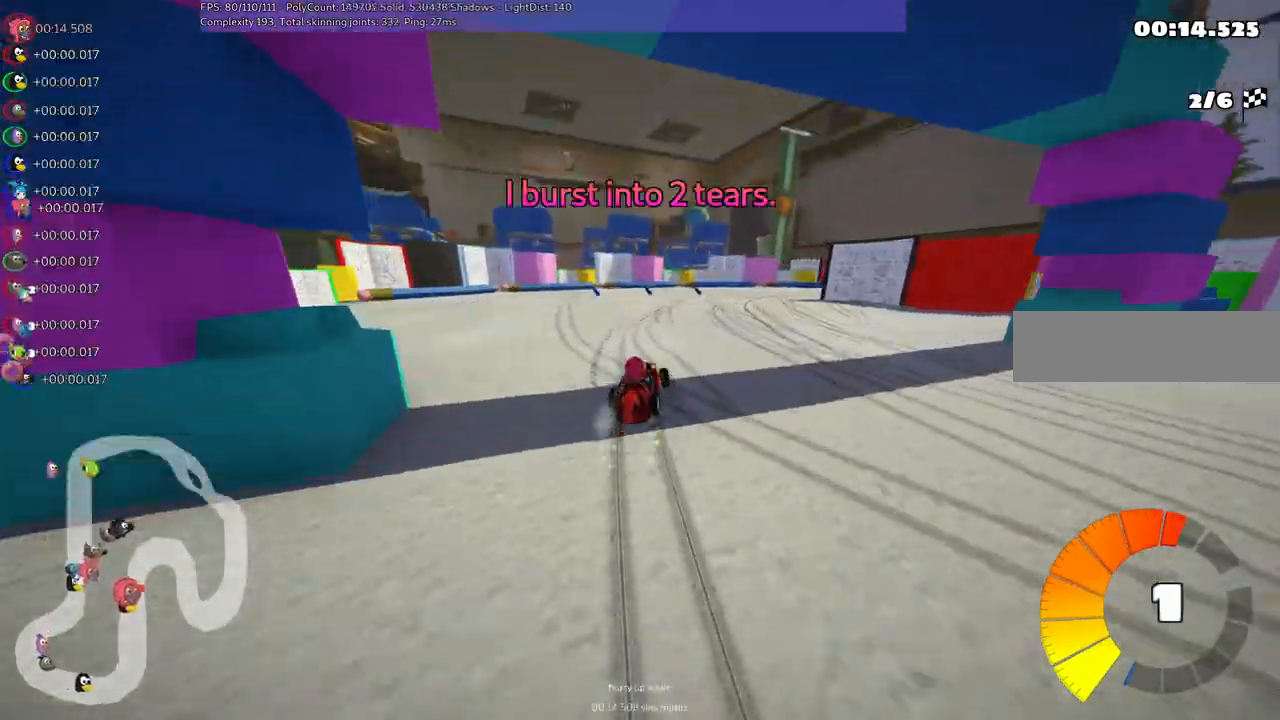
{"keys": ["m", "right", "up"]}